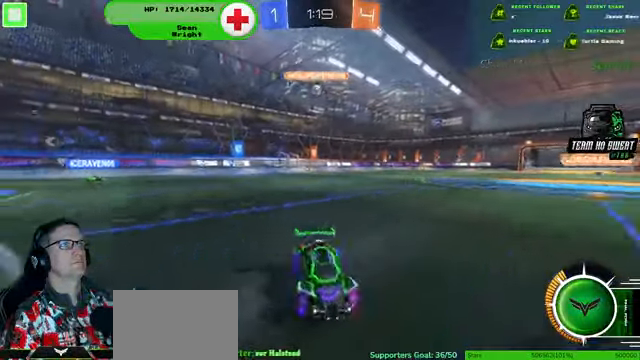
Gameplay with a controller (PlayStation layout); each line is a JSON object with the inputs held at the frame after it. "events" lists button and stick changes between this image and that frame as [ms after this image, input, new state], when the widget could be followed in between. Not read: HOME L3 R3.
{"buttons": ["R2"], "left_stick": "down-right", "right_stick": "center", "events": []}
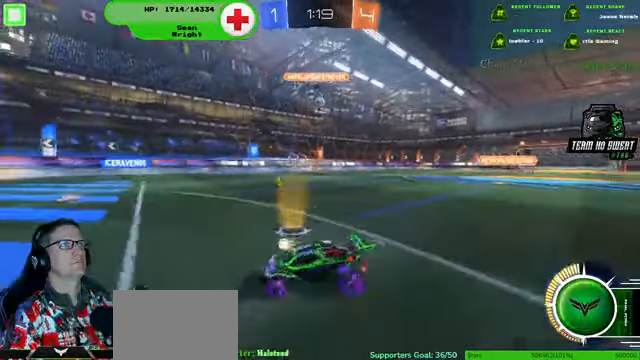
{"buttons": [], "left_stick": "center", "right_stick": "center", "events": [[400, "left_stick", "center"], [466, "R2", "up"]]}
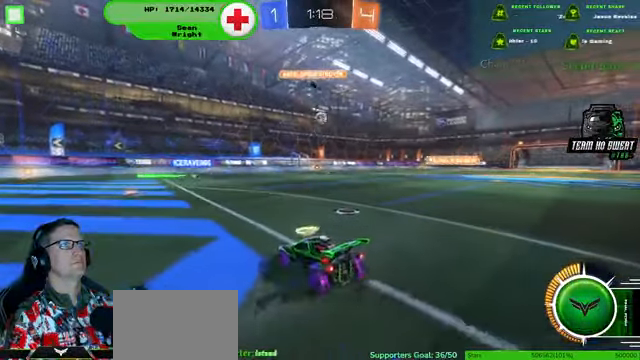
{"buttons": ["R2"], "left_stick": "right", "right_stick": "center", "events": [[166, "left_stick", "right"], [233, "R2", "down"], [300, "left_stick", "center"], [466, "left_stick", "right"]]}
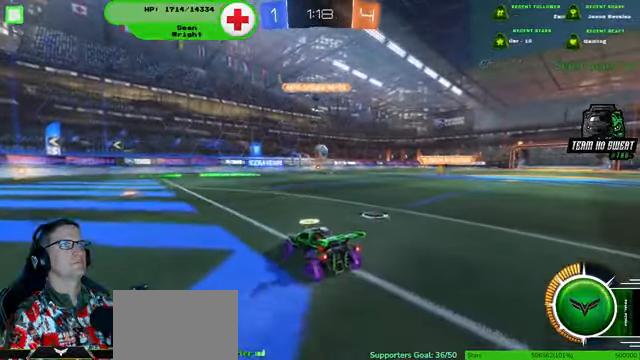
{"buttons": ["R2"], "left_stick": "right", "right_stick": "center", "events": []}
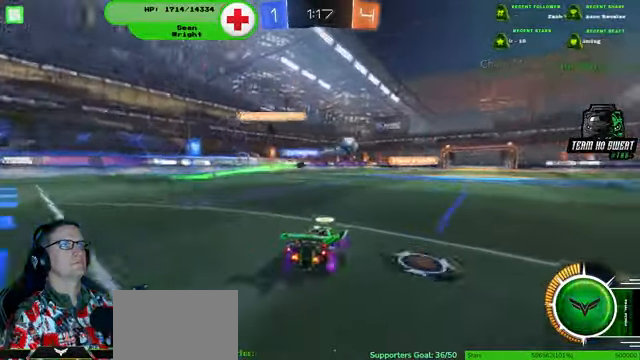
{"buttons": ["R2"], "left_stick": "center", "right_stick": "center", "events": [[467, "left_stick", "center"]]}
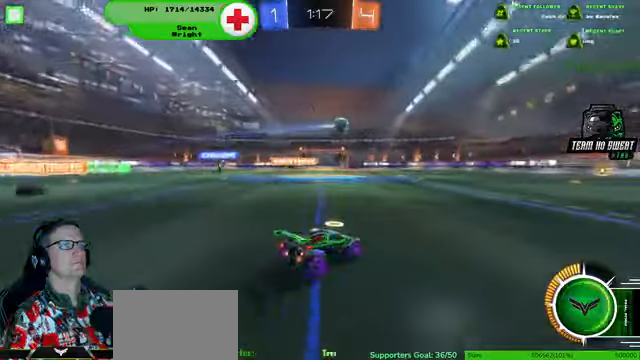
{"buttons": ["R2"], "left_stick": "right", "right_stick": "center", "events": [[200, "left_stick", "left"], [367, "left_stick", "right"]]}
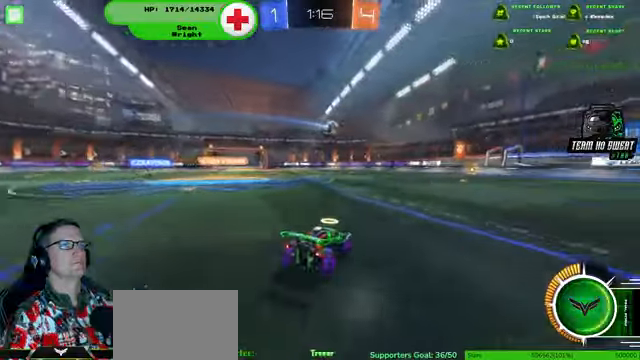
{"buttons": ["R2"], "left_stick": "center", "right_stick": "center", "events": [[167, "left_stick", "center"], [400, "left_stick", "left"], [500, "left_stick", "center"]]}
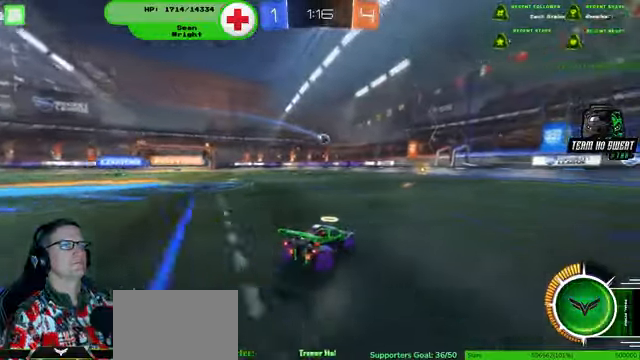
{"buttons": ["R2"], "left_stick": "center", "right_stick": "center", "events": []}
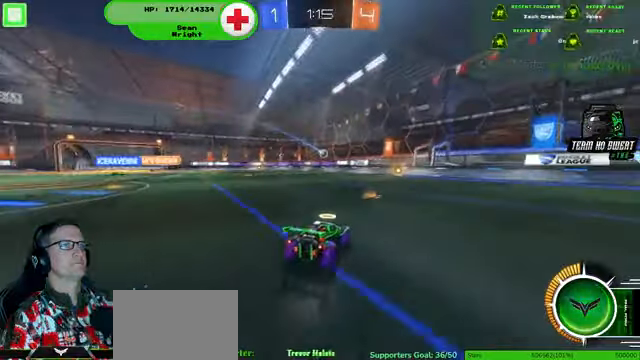
{"buttons": [], "left_stick": "down-left", "right_stick": "center", "events": [[467, "left_stick", "down-left"], [500, "R2", "up"]]}
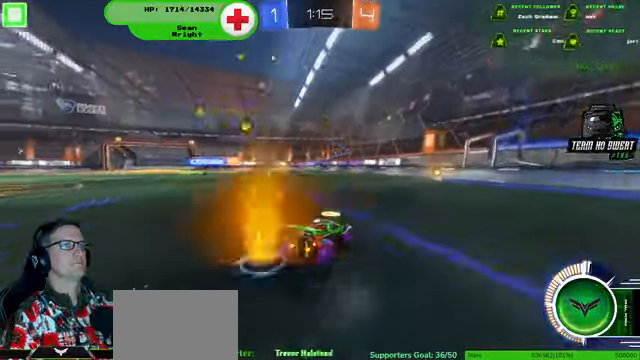
{"buttons": [], "left_stick": "down-left", "right_stick": "center", "events": [[134, "left_stick", "down"], [167, "L2", "down"], [367, "L2", "up"], [467, "left_stick", "down-left"]]}
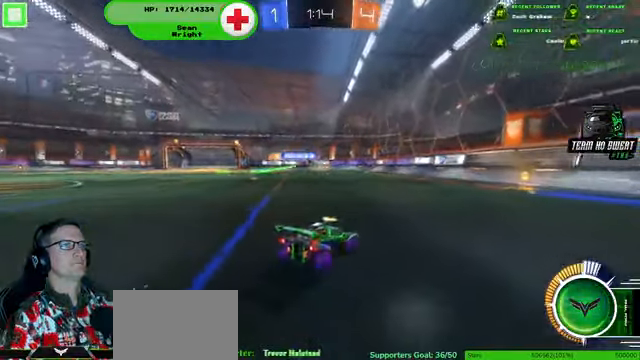
{"buttons": ["R2"], "left_stick": "left", "right_stick": "center", "events": [[67, "R2", "down"], [67, "left_stick", "left"], [300, "left_stick", "center"], [434, "left_stick", "left"]]}
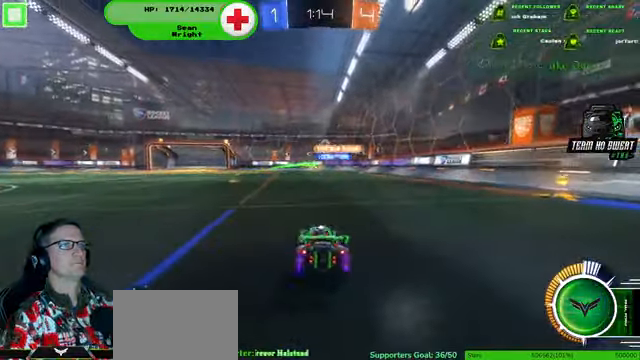
{"buttons": ["R1", "R2"], "left_stick": "left", "right_stick": "center", "events": [[167, "left_stick", "center"], [334, "R1", "down"], [500, "left_stick", "left"]]}
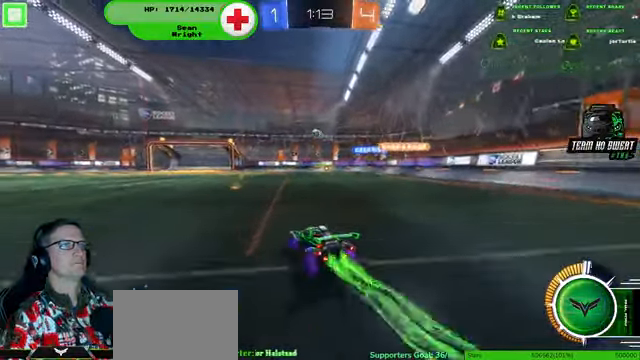
{"buttons": ["R1", "R2"], "left_stick": "center", "right_stick": "center", "events": [[100, "left_stick", "center"]]}
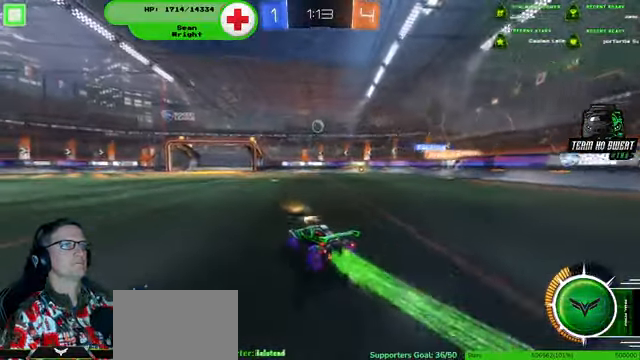
{"buttons": ["R1", "R2"], "left_stick": "center", "right_stick": "center", "events": []}
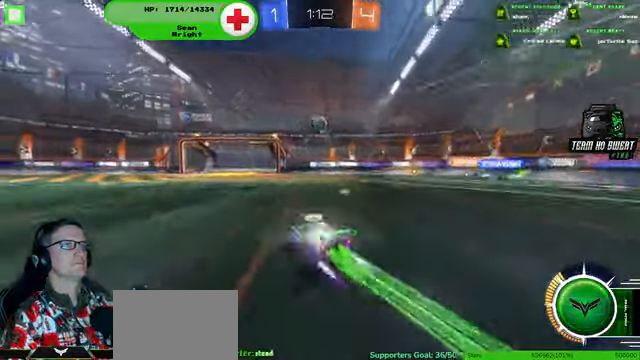
{"buttons": ["R1", "R2"], "left_stick": "up-right", "right_stick": "center", "events": [[500, "left_stick", "up-right"]]}
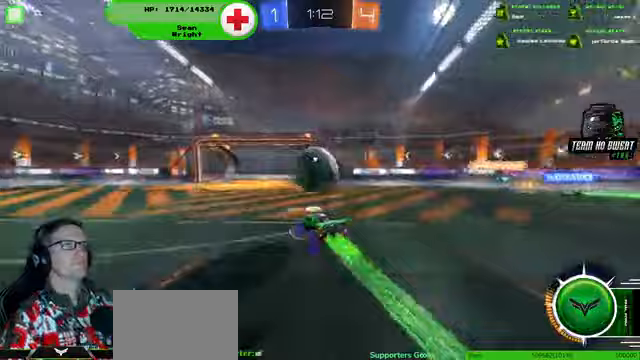
{"buttons": ["R2"], "left_stick": "center", "right_stick": "center", "events": [[267, "R1", "up"], [267, "left_stick", "center"]]}
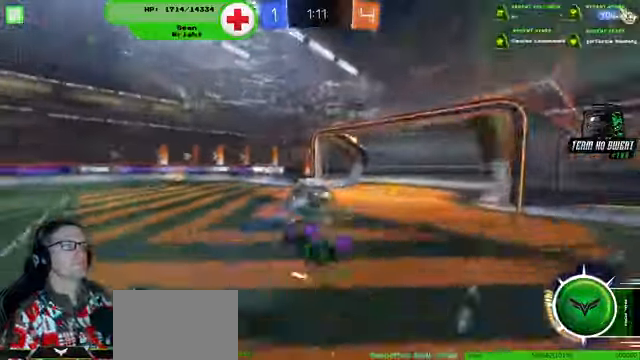
{"buttons": [], "left_stick": "center", "right_stick": "center", "events": [[367, "R2", "up"]]}
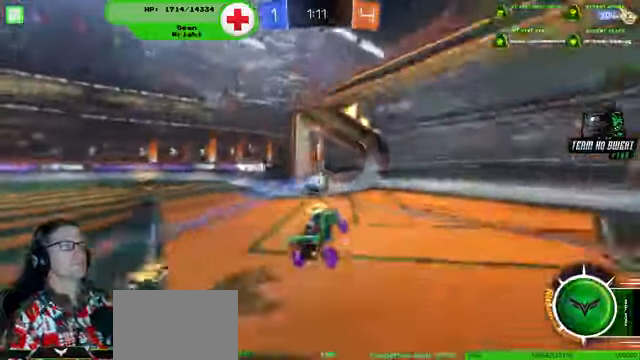
{"buttons": [], "left_stick": "center", "right_stick": "center", "events": []}
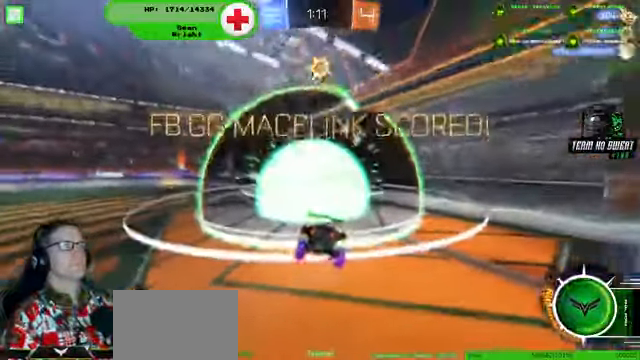
{"buttons": ["CROSS"], "left_stick": "center", "right_stick": "center", "events": [[500, "CROSS", "down"]]}
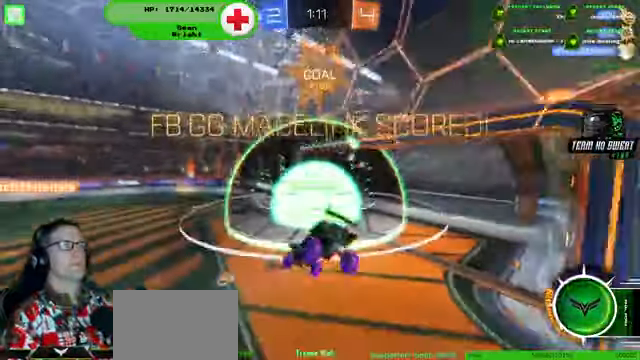
{"buttons": [], "left_stick": "center", "right_stick": "center", "events": [[167, "CROSS", "up"]]}
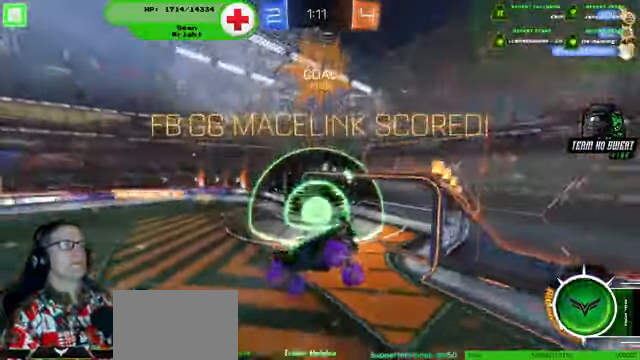
{"buttons": [], "left_stick": "down-left", "right_stick": "center", "events": [[67, "left_stick", "down-left"]]}
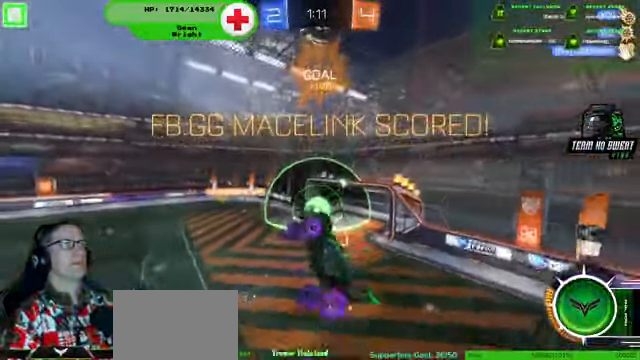
{"buttons": ["R1"], "left_stick": "down-left", "right_stick": "center", "events": [[400, "R1", "down"]]}
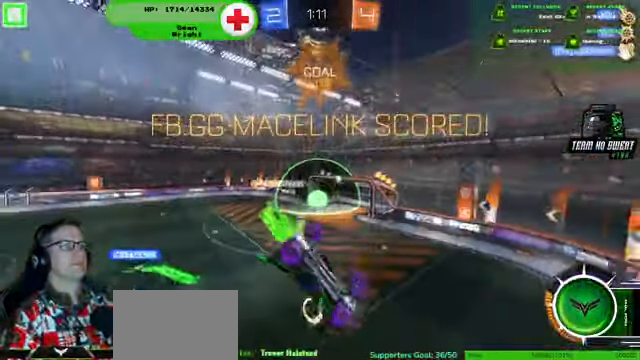
{"buttons": [], "left_stick": "down-left", "right_stick": "center", "events": [[233, "R1", "up"]]}
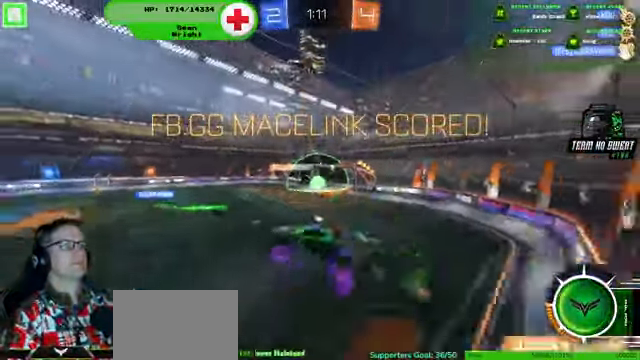
{"buttons": [], "left_stick": "down-left", "right_stick": "center", "events": []}
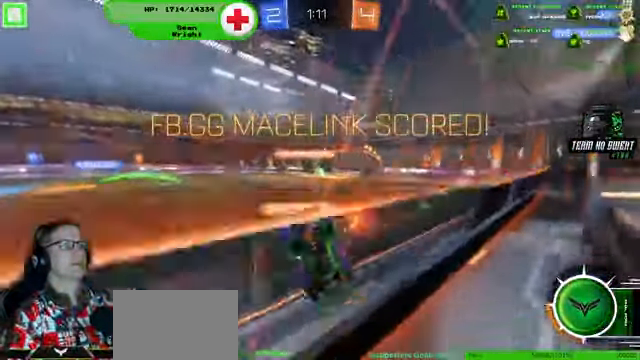
{"buttons": [], "left_stick": "down", "right_stick": "center", "events": [[100, "SQUARE", "down"], [100, "left_stick", "down"], [467, "SQUARE", "up"]]}
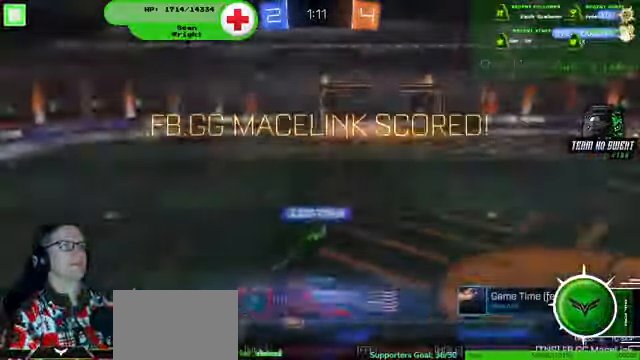
{"buttons": [], "left_stick": "center", "right_stick": "center", "events": [[67, "left_stick", "center"], [200, "CROSS", "down"], [333, "CROSS", "up"]]}